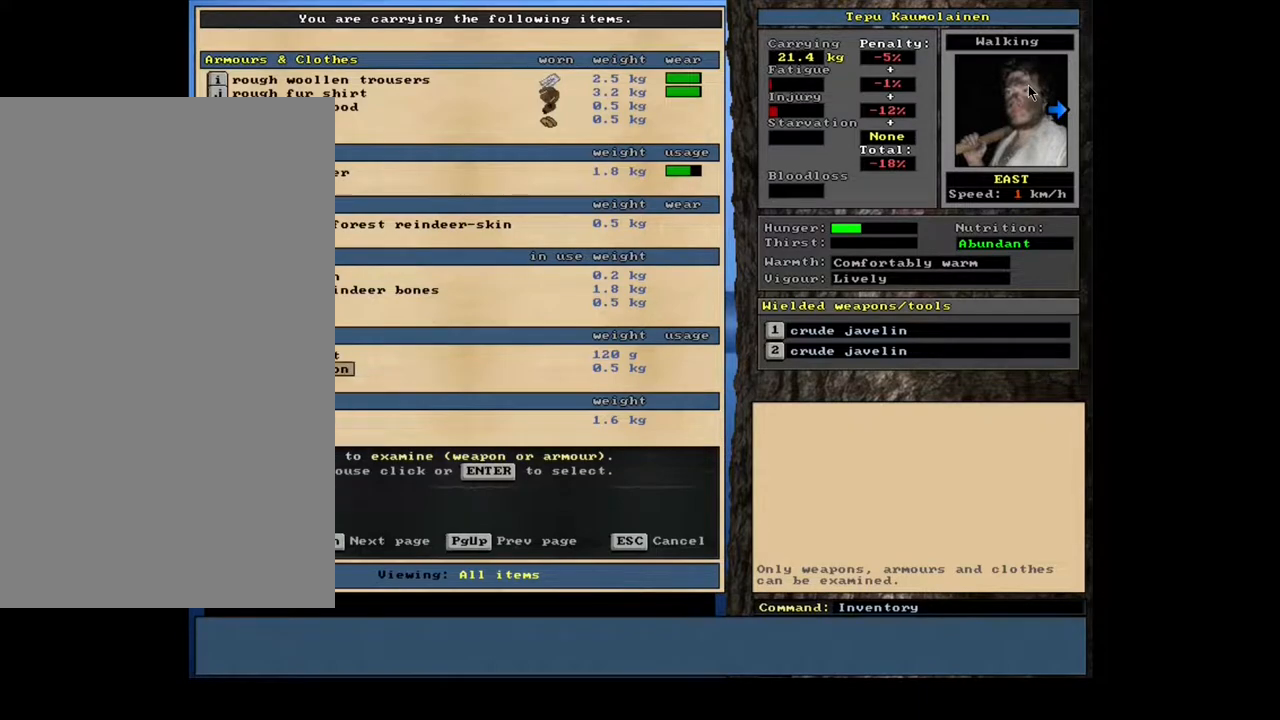
Gameplay with keyboard and mouse; each line is a JSON object with the keys and mouse buttons held at the frame after it. "events" lists presses ("down") and releases ("up") of ".", "/", "0", "1", "2", "3", "4", "5", "6", "7", "8", "9", "a", "alt_l", "alt_r", "b", "backslash", "backspace", "c", "caps_lock", "comma", "ctrl_l", "ctrl_r", "d", "down", "e", "equals", "escape", "f", "f1", "f10", "f11", "f12", "f2", "f3", "f4", "f5", "f6", "f7", "f8", "f9", "g", "h", "i", "j", "k", "l", "lbracket", "left", "m", "minus", "n", "num0", "num1", "num2", "num3", "num4", "num5", "num6", "num7", "num8", "num9", "o", "p", "q", "quote", "r", "rbracket", "return", "right", "s", "semicolon", "shift_l", "shift_r", "space", "super", "t", "tab", "tilde", "u", "up", "v", "w", "x", "y", "z", "mouse_left", "mouse_wheel", "mouse_right", "mouse_mb4" and "mouse_mb5" between this image and that frame as [ms after this image, input, new state], when the widget could be followed in between. "mouse_left", "mouse_wheel", "mouse_right", "mouse_mb4", "mouse_mb5" = the "left", "wheel", "right", "mb4", "mb5" buttons of the "mouse" list. No other keys are recorded. "wheel" means that the mouse wheel is clicked or scrolled. Mouse movement is not recorded. Not read: other_keys.
{"keys": [], "mouse": [], "events": [[17, "up", "up"], [183, "down", "down"], [267, "down", "up"]]}
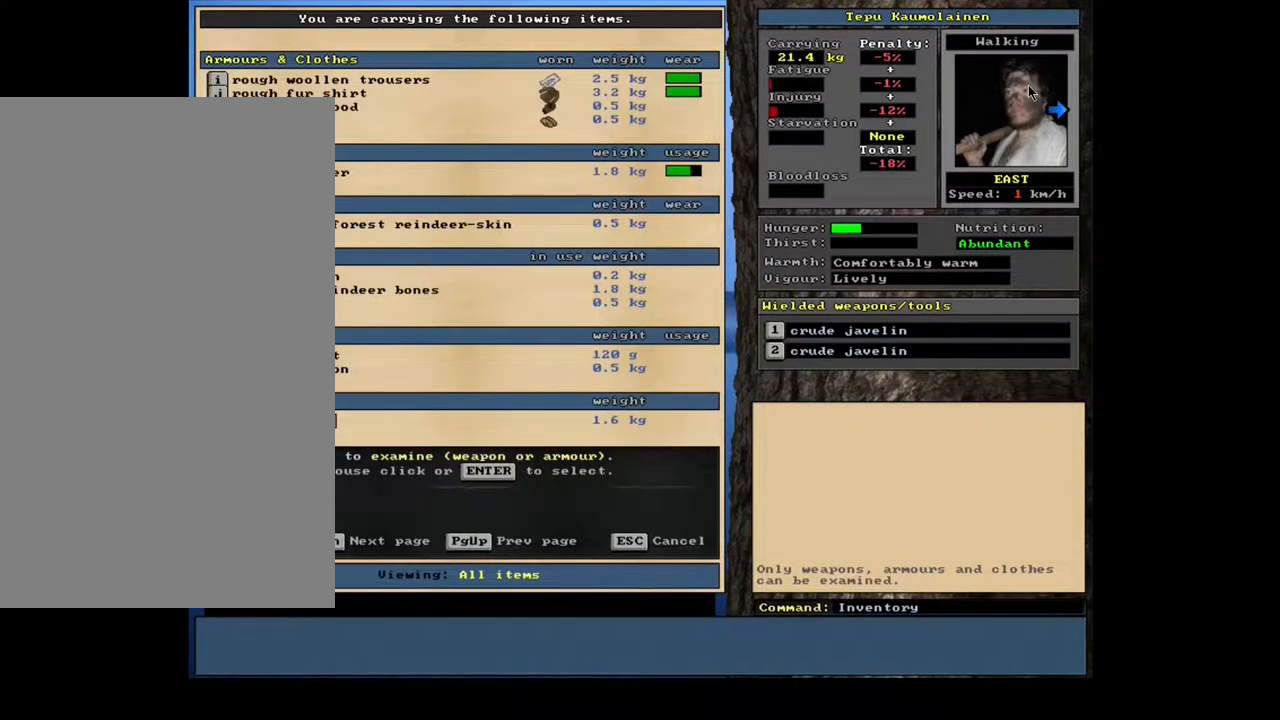
{"keys": [], "mouse": [], "events": [[383, "d", "down"], [483, "d", "up"]]}
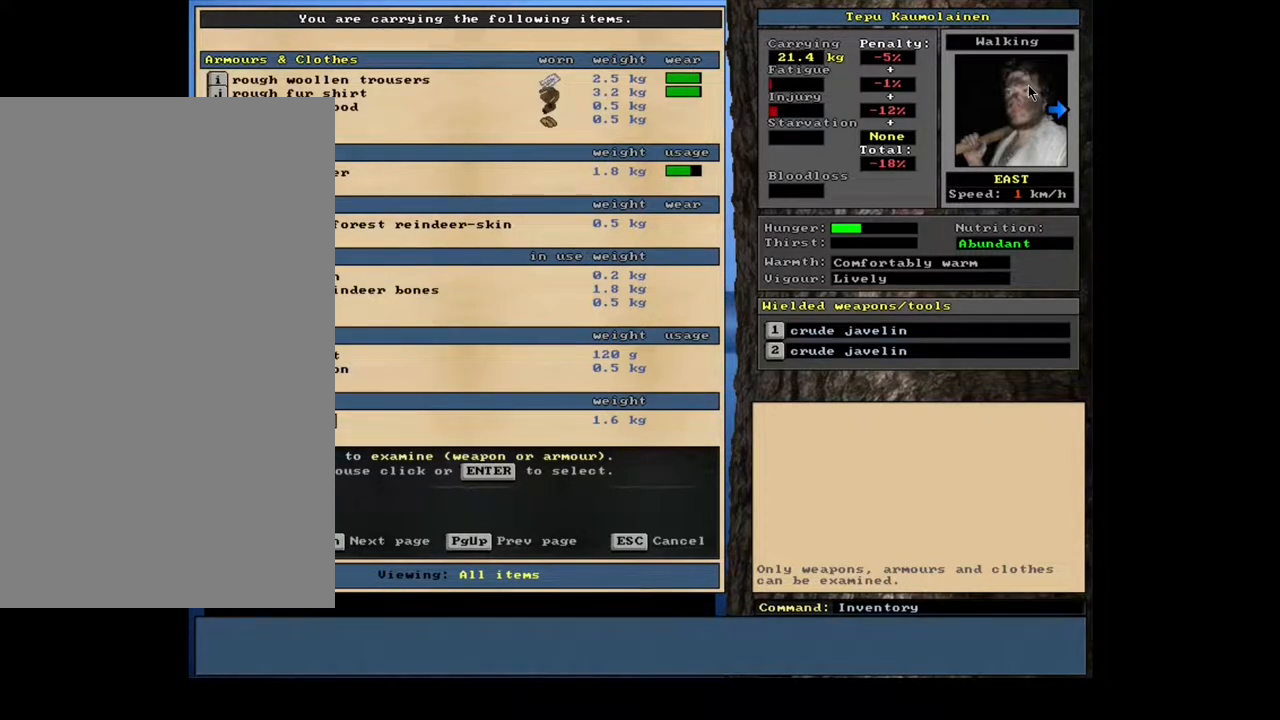
{"keys": [], "mouse": [], "events": []}
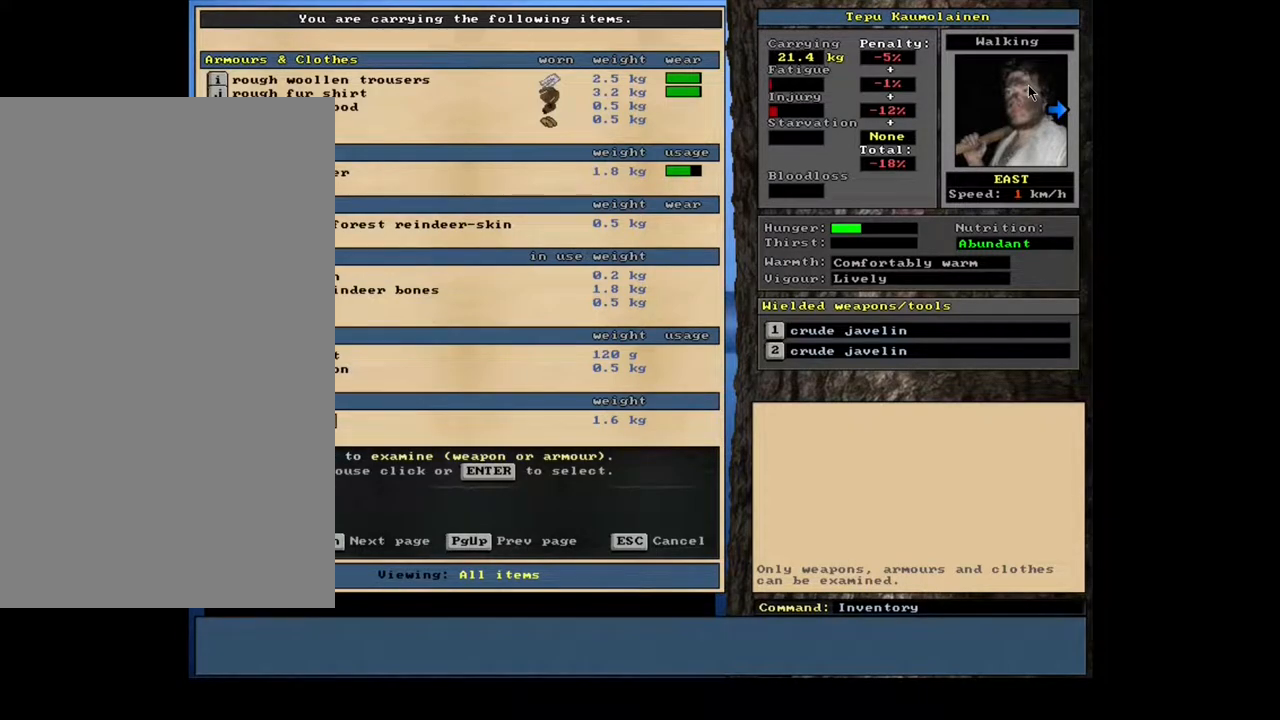
{"keys": [], "mouse": [], "events": []}
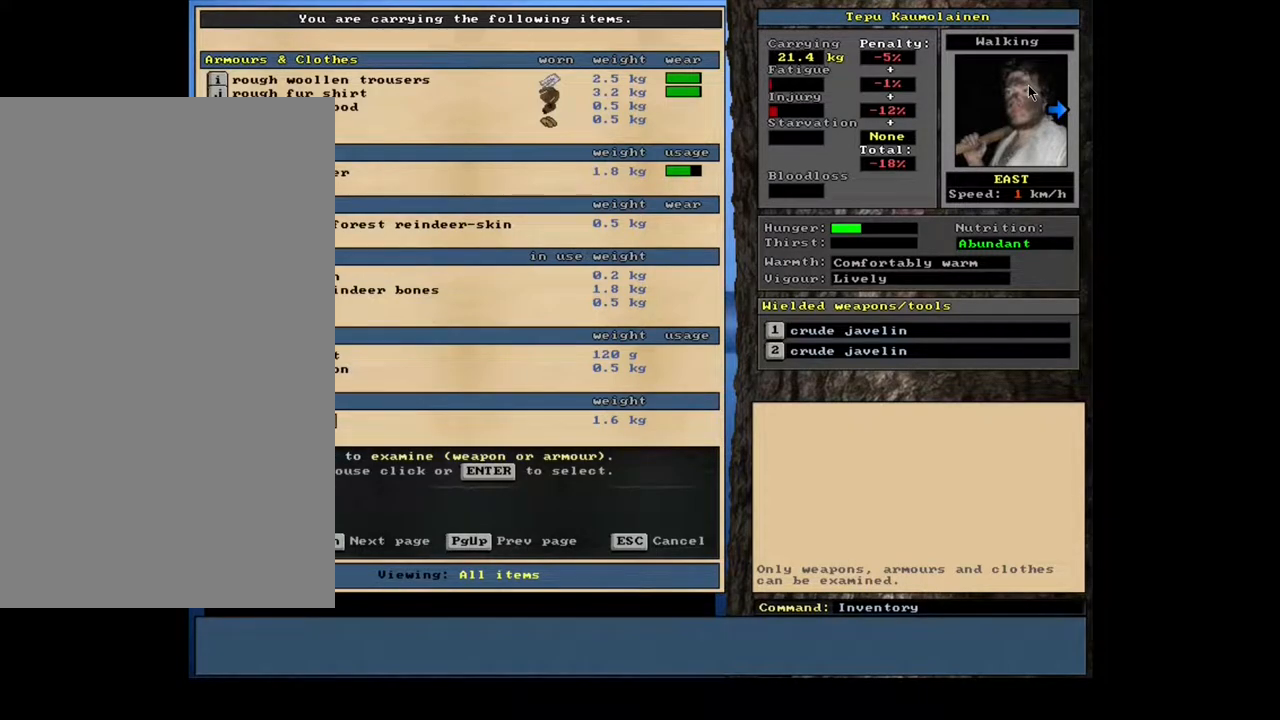
{"keys": [], "mouse": [], "events": []}
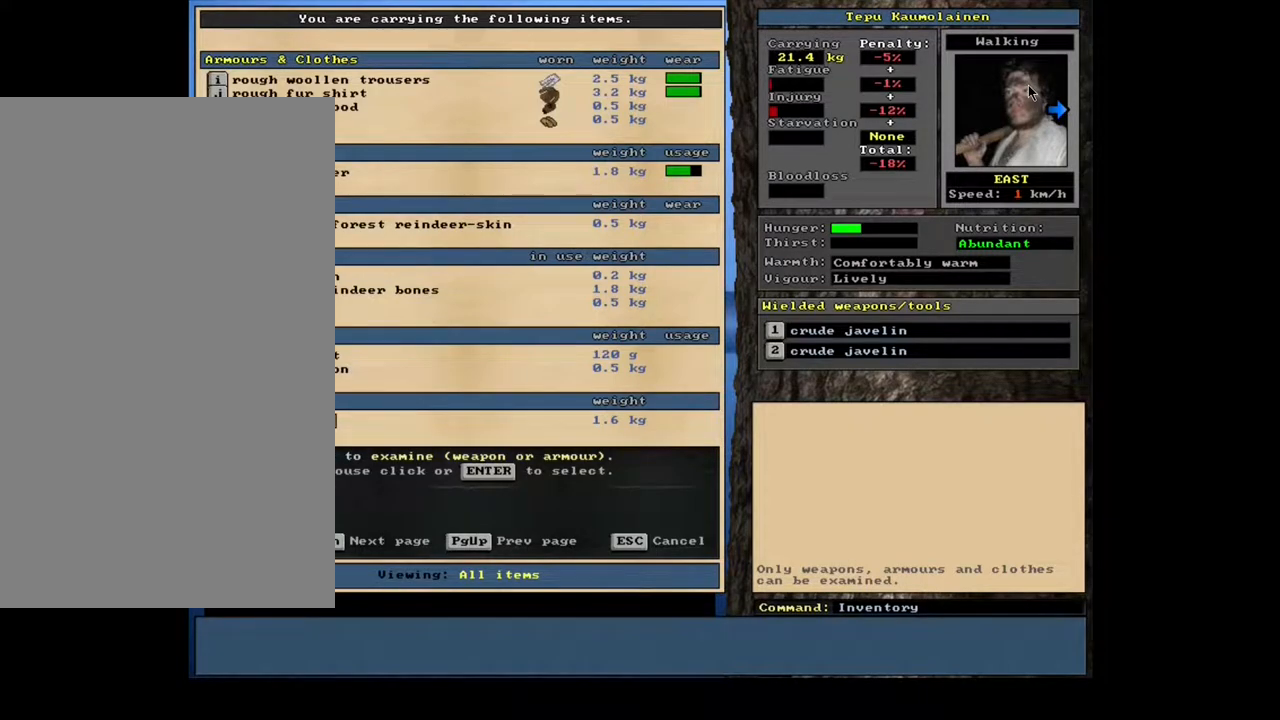
{"keys": [], "mouse": [], "events": []}
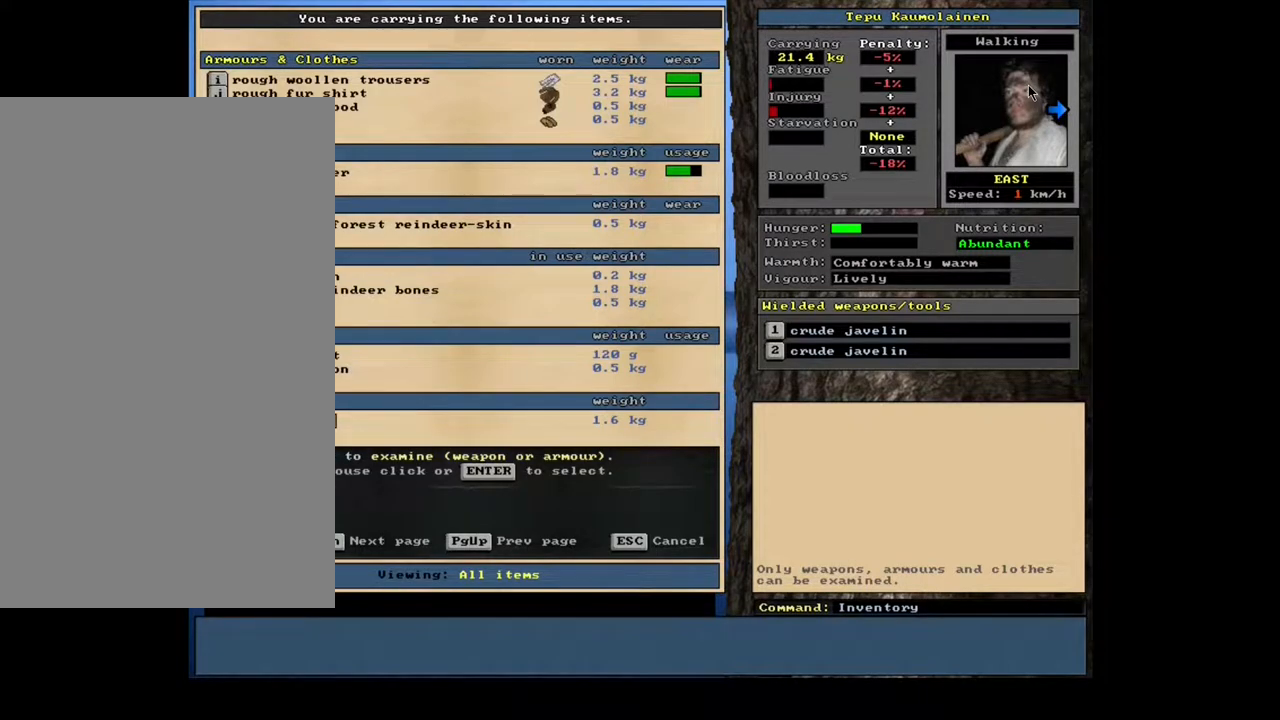
{"keys": [], "mouse": [], "events": []}
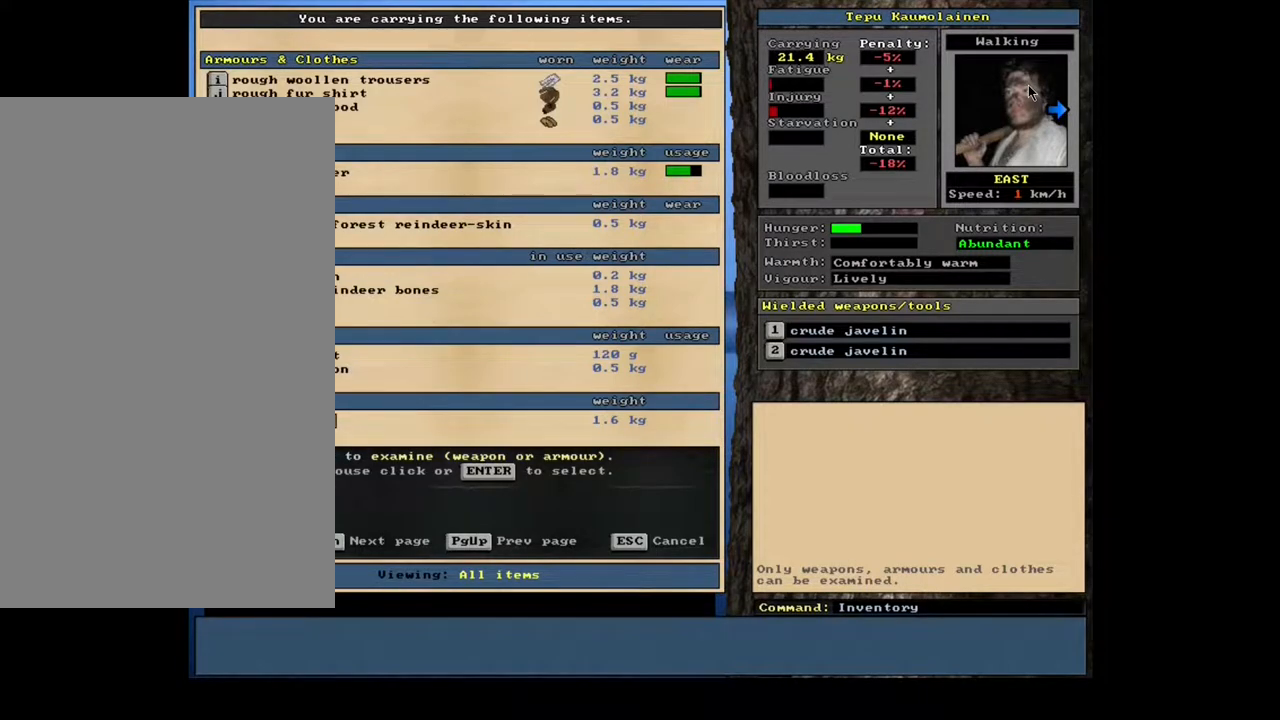
{"keys": [], "mouse": [], "events": [[233, "escape", "down"], [300, "escape", "up"]]}
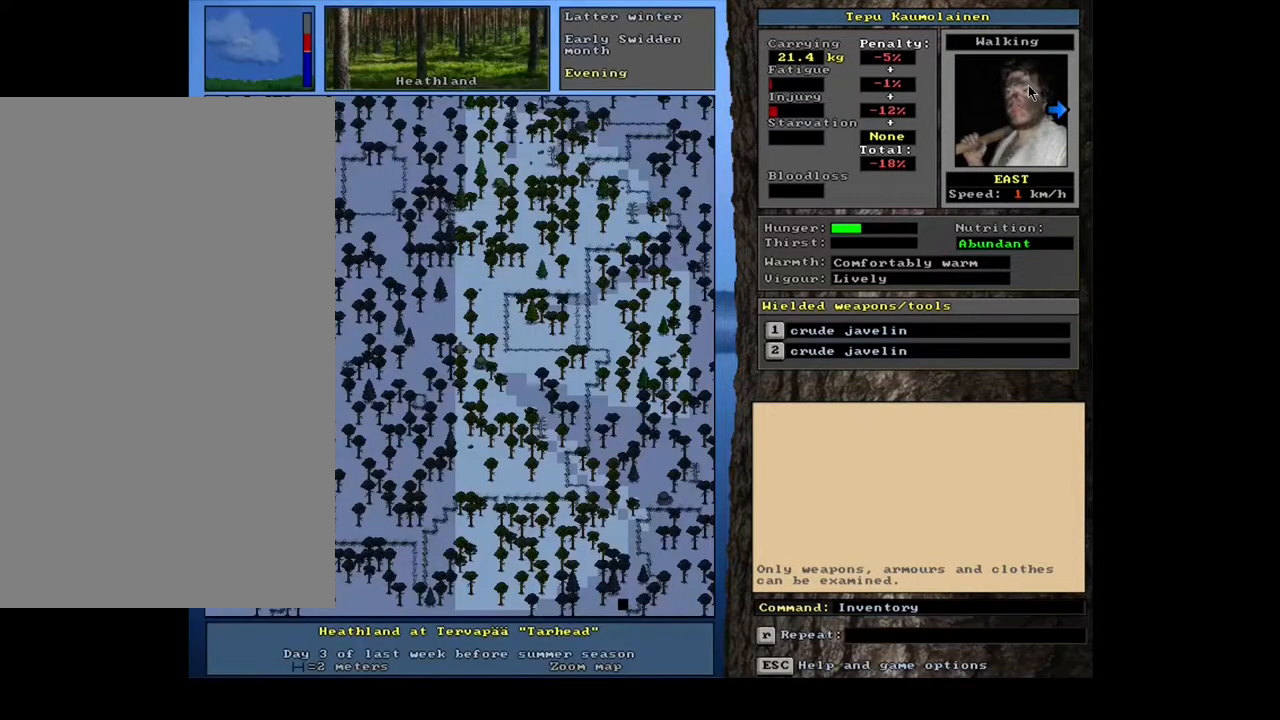
{"keys": [], "mouse": [], "events": []}
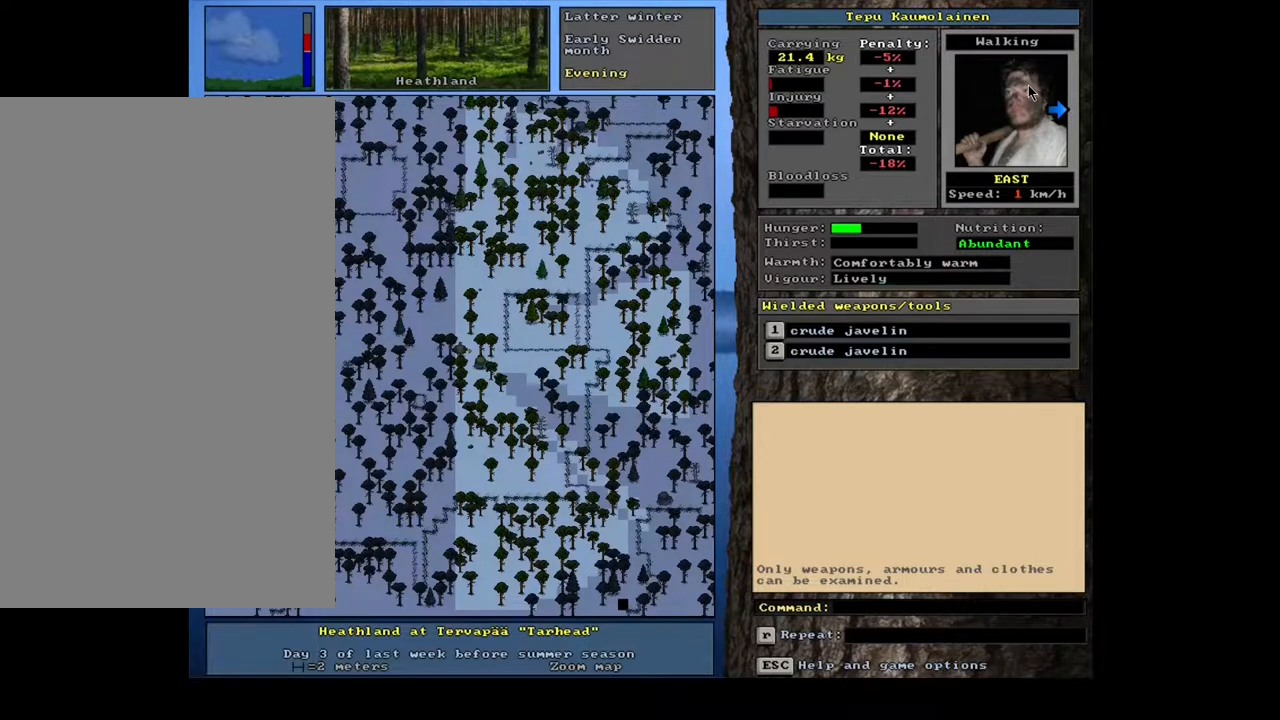
{"keys": ["ctrl_l"], "mouse": [], "events": [[283, "ctrl_l", "down"]]}
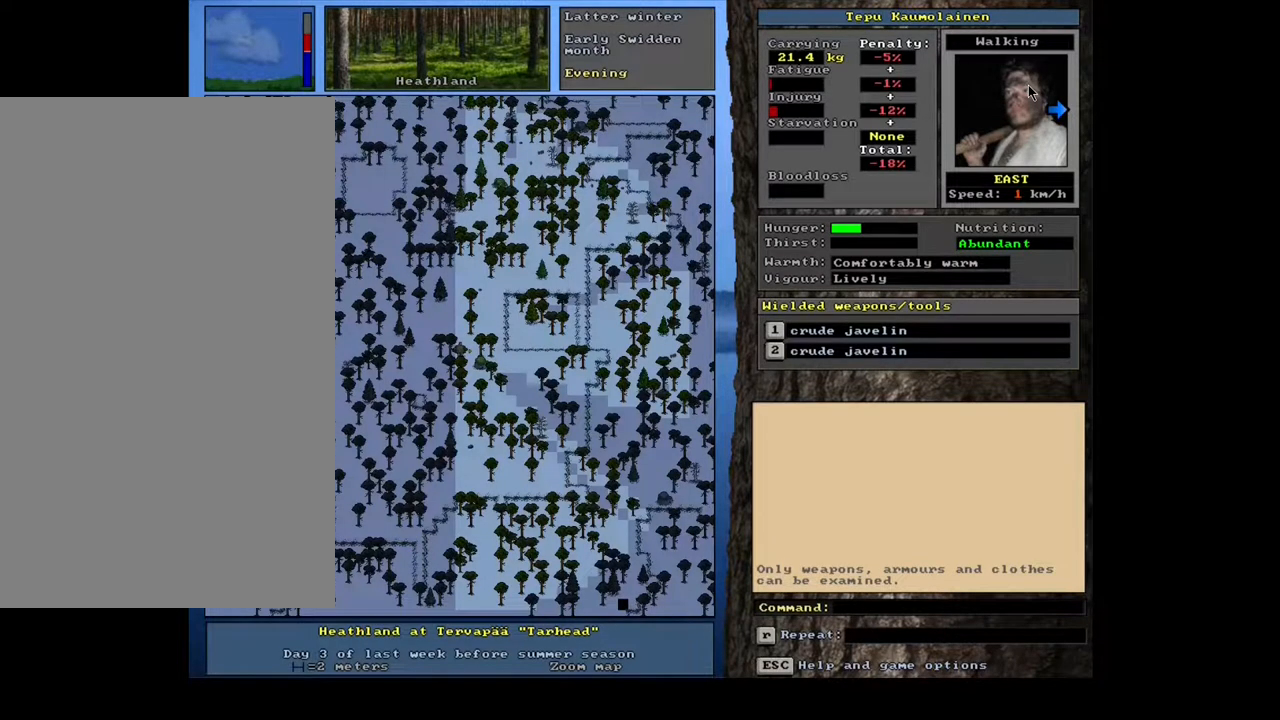
{"keys": ["ctrl_l"], "mouse": [], "events": [[300, "num9", "down"], [383, "num9", "up"]]}
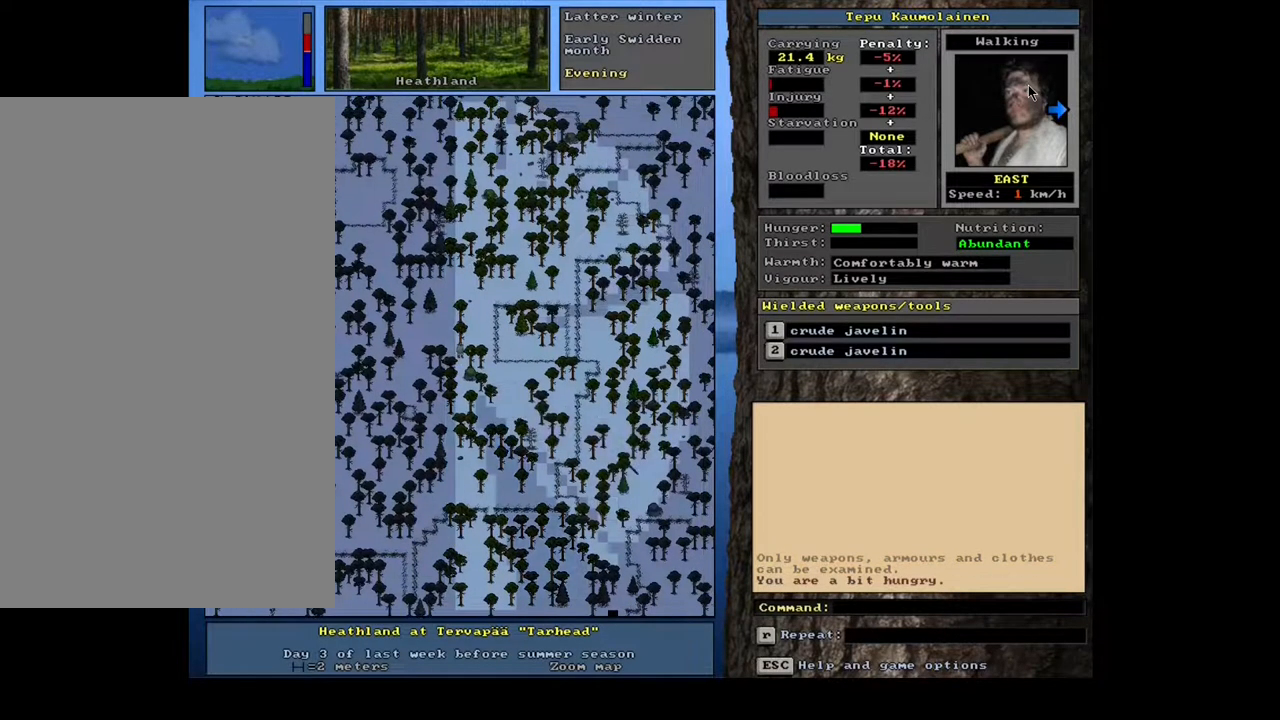
{"keys": [], "mouse": [], "events": [[167, "ctrl_l", "up"]]}
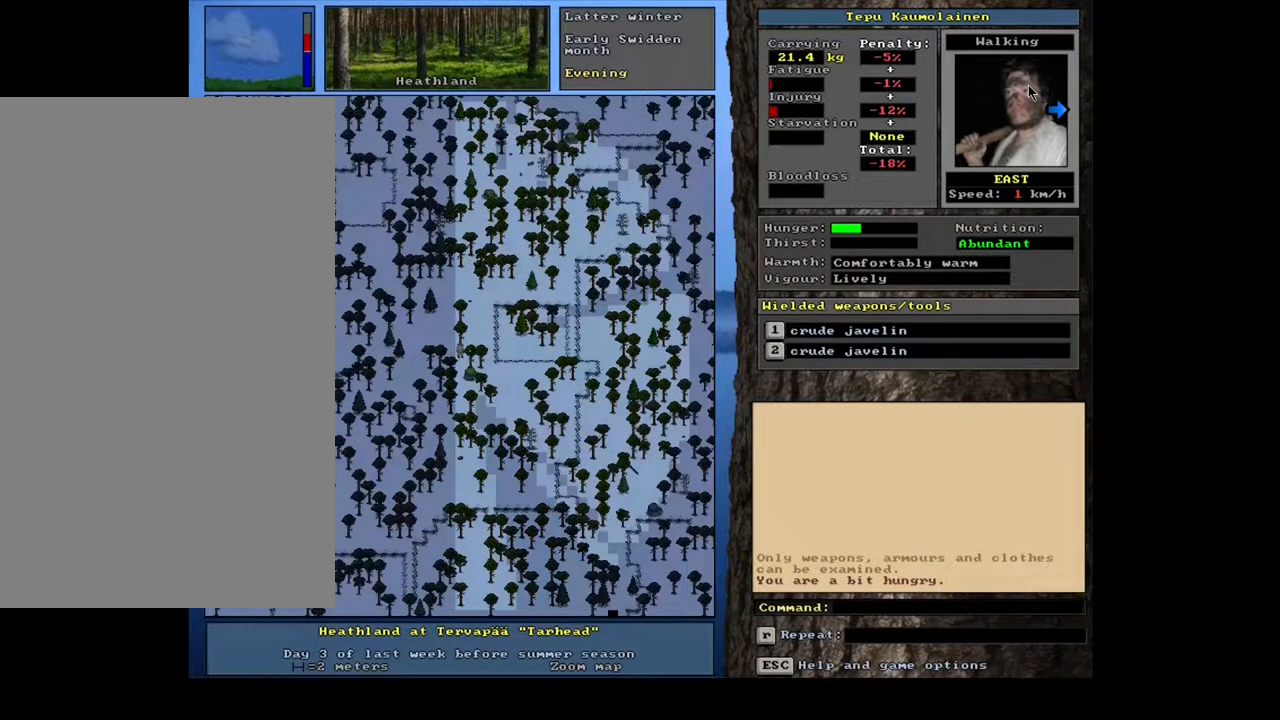
{"keys": ["d"], "mouse": [], "events": [[433, "d", "down"]]}
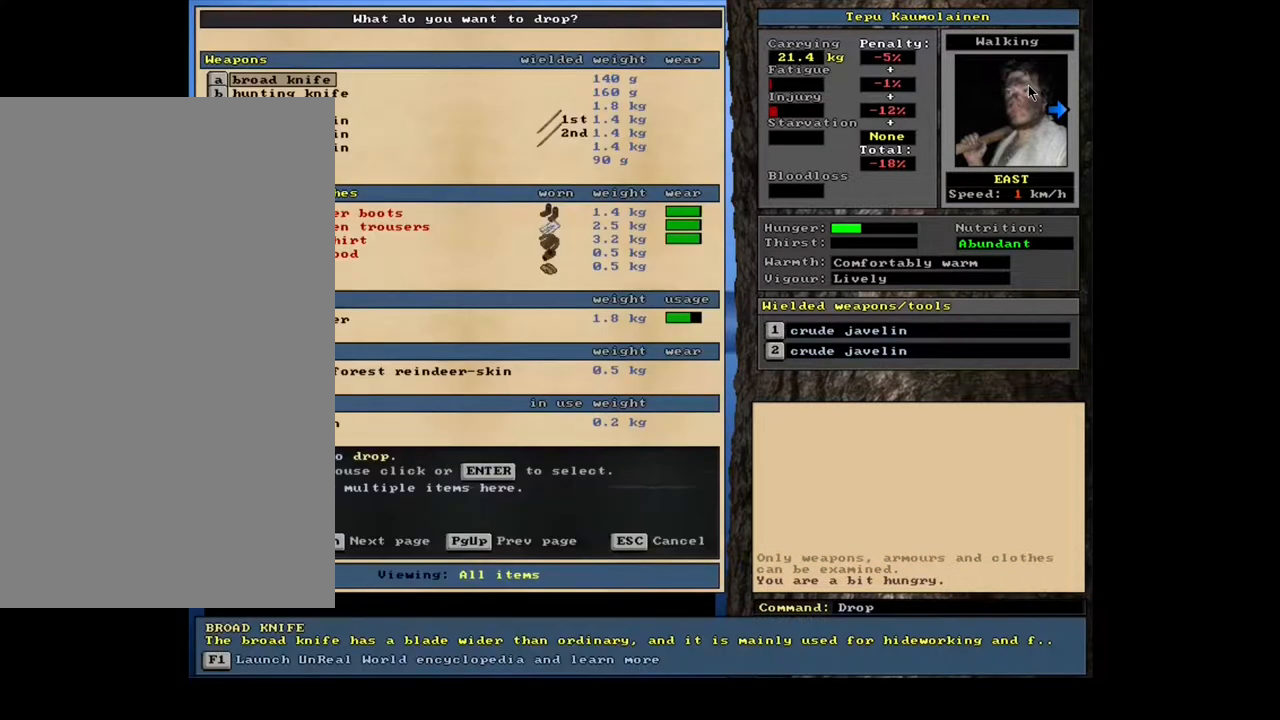
{"keys": [], "mouse": [], "events": [[17, "d", "up"]]}
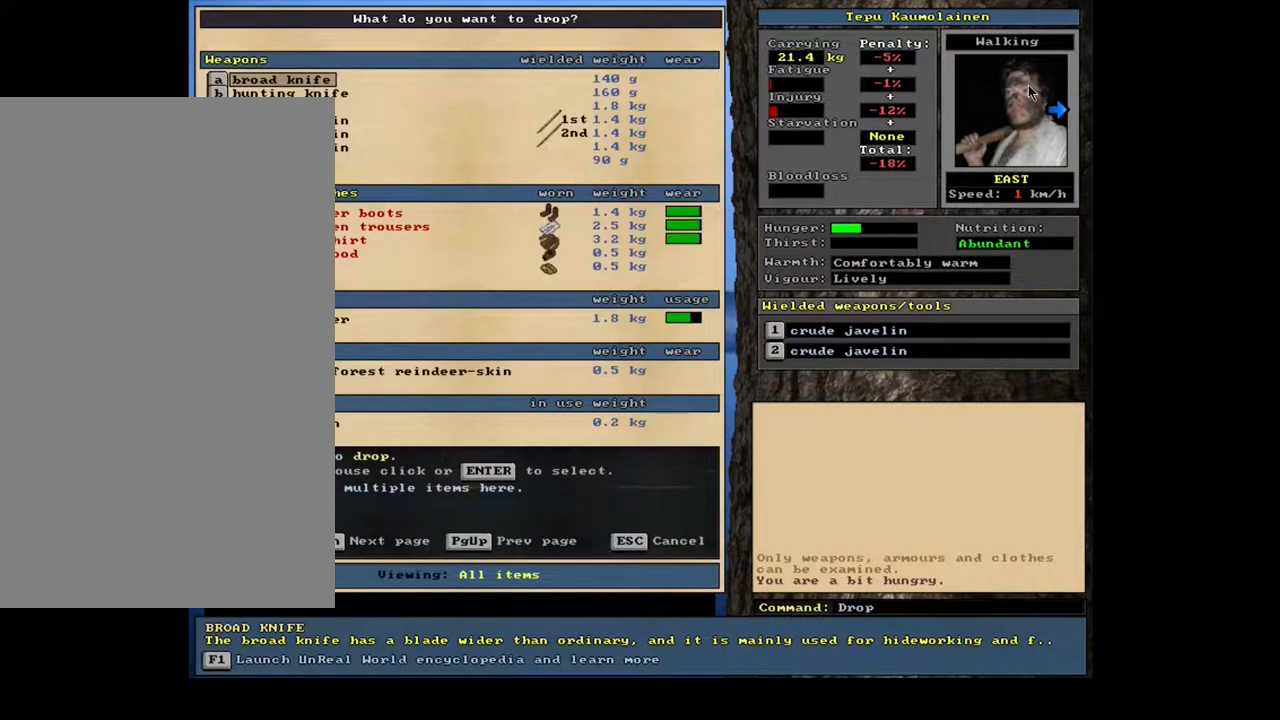
{"keys": [], "mouse": [], "events": []}
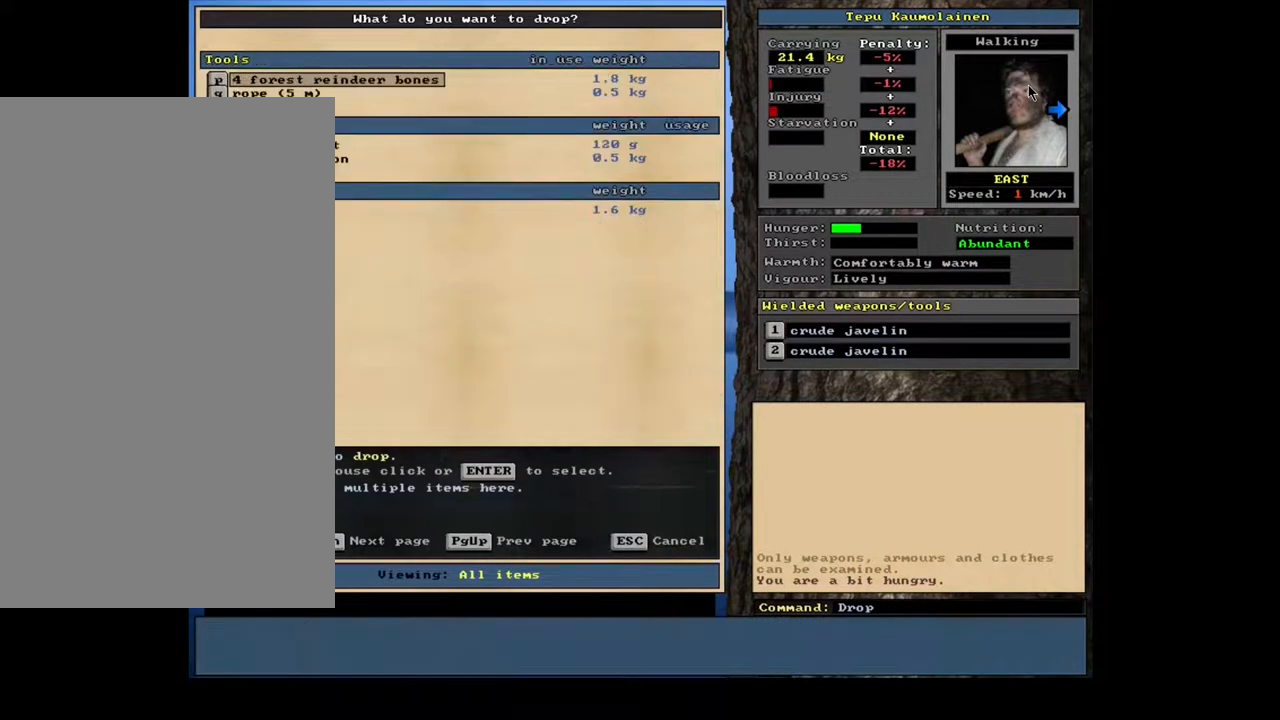
{"keys": [], "mouse": [], "events": []}
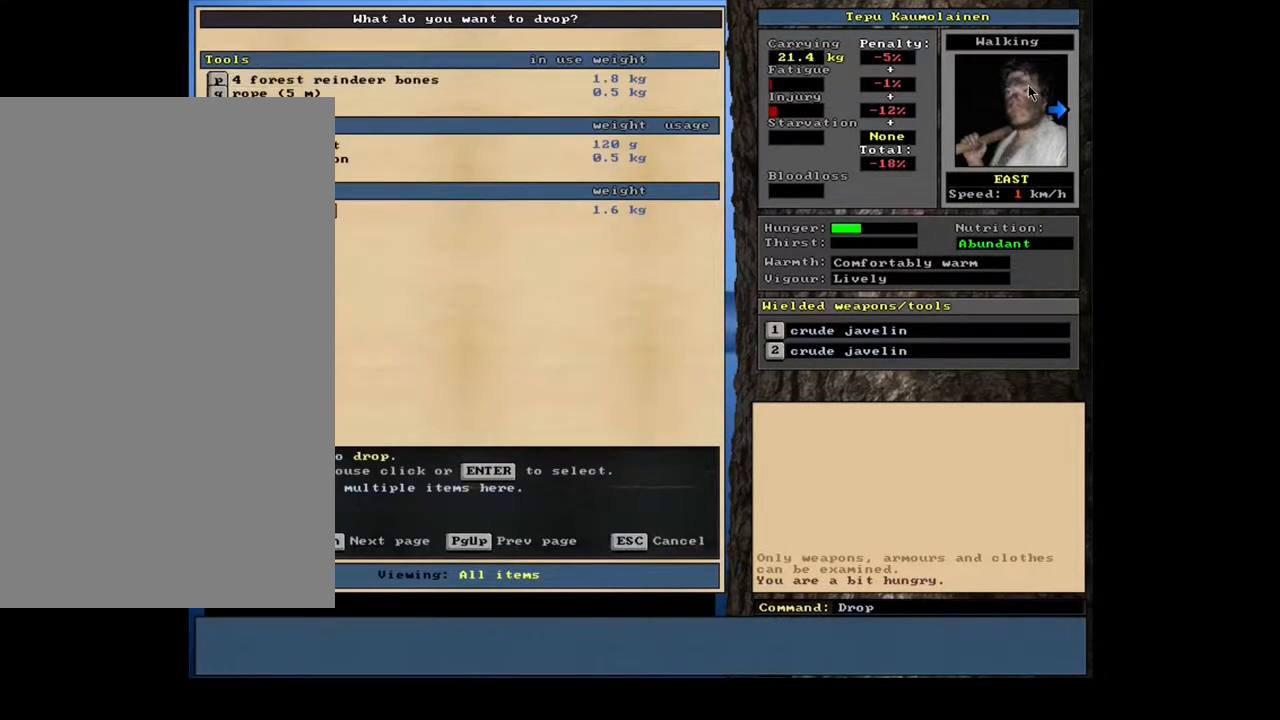
{"keys": [], "mouse": [], "events": []}
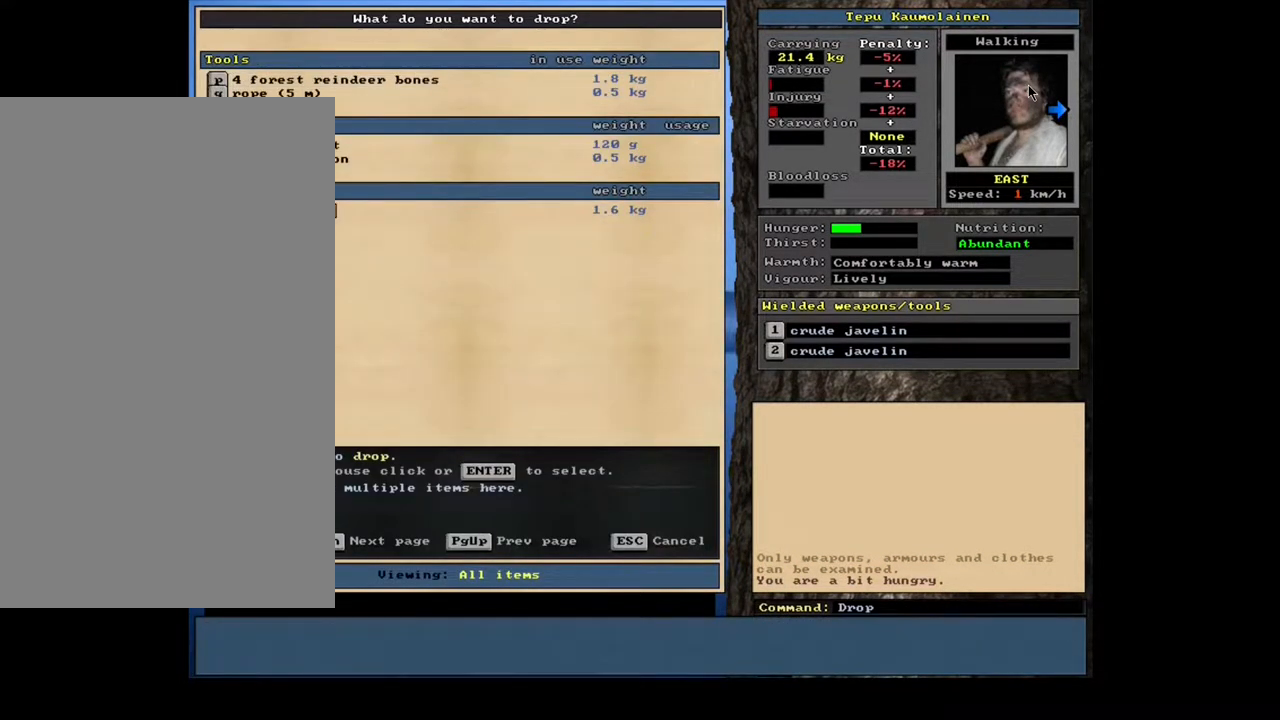
{"keys": [], "mouse": [], "events": [[167, "return", "down"], [233, "return", "up"]]}
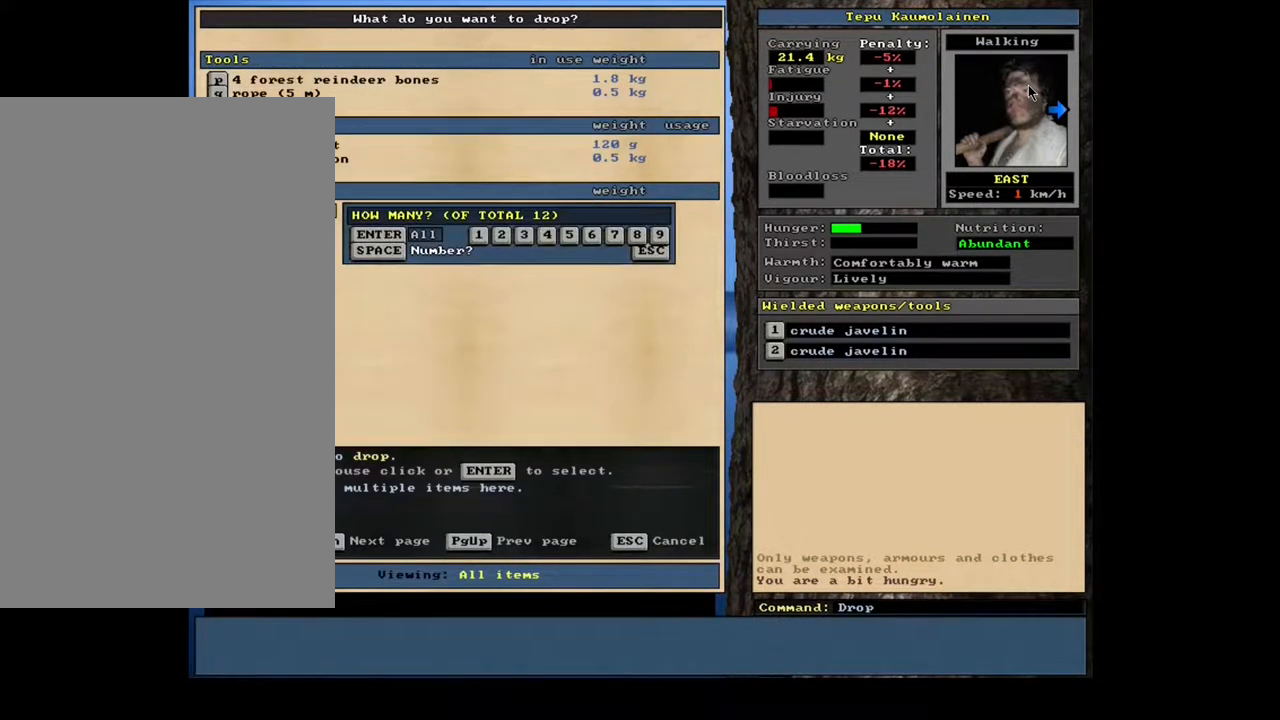
{"keys": [], "mouse": [], "events": []}
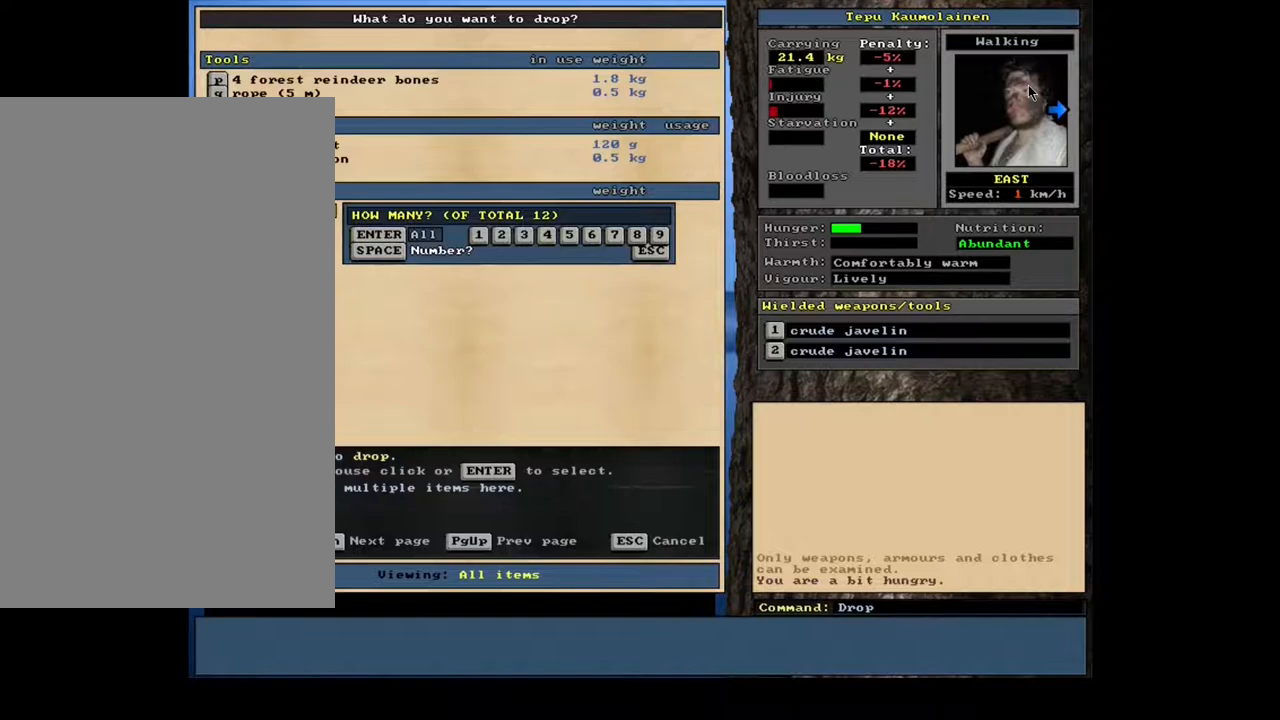
{"keys": [], "mouse": [], "events": [[367, "9", "down"], [433, "9", "up"]]}
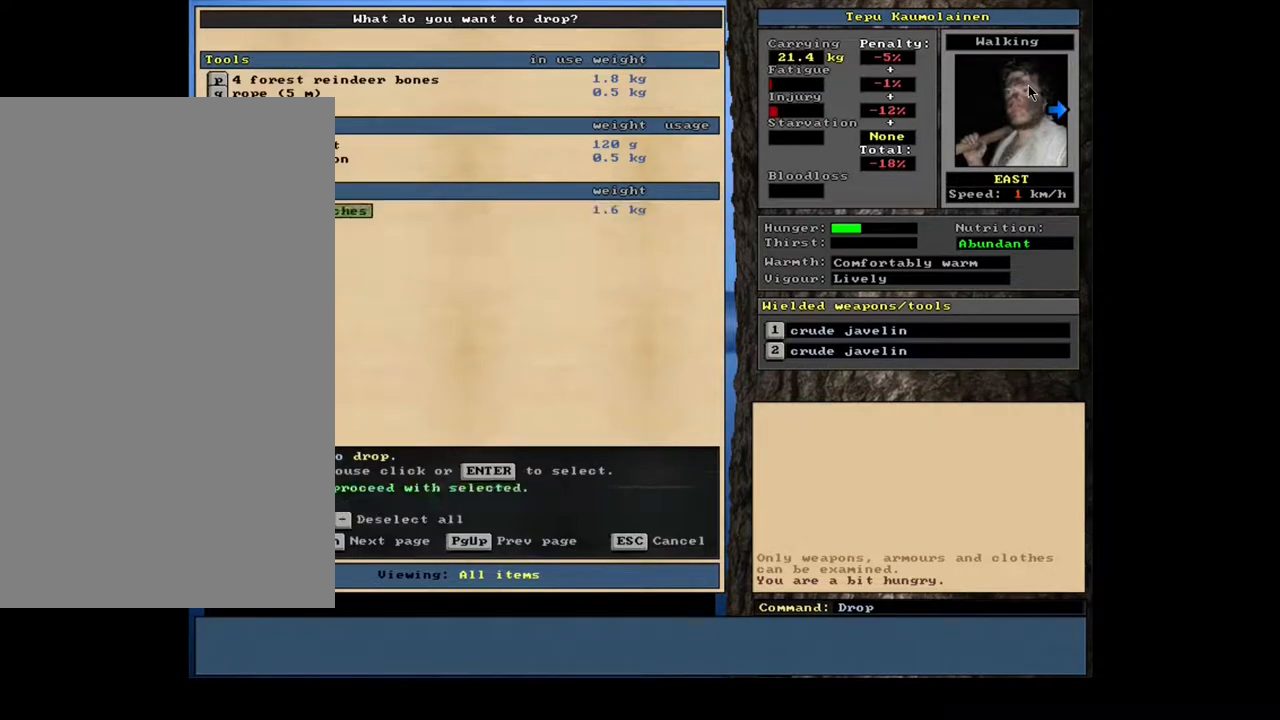
{"keys": [], "mouse": [], "events": []}
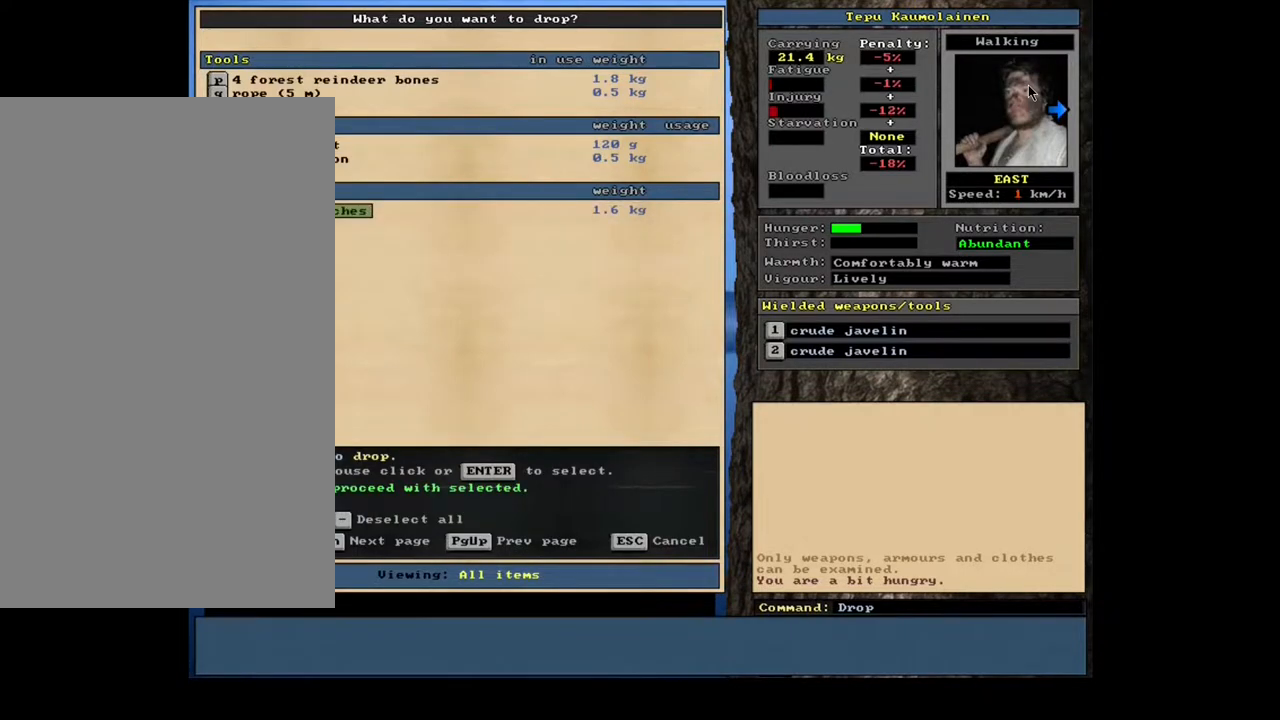
{"keys": [], "mouse": [], "events": [[250, "space", "down"], [350, "space", "up"]]}
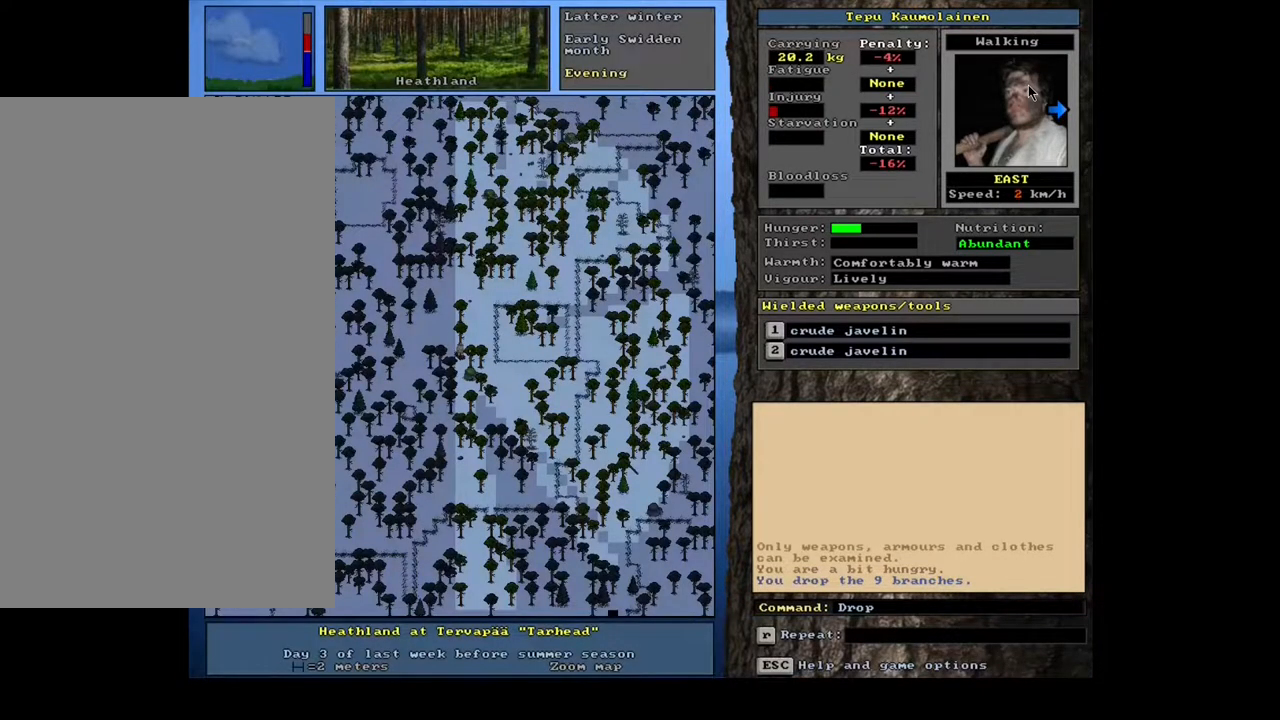
{"keys": [], "mouse": [], "events": []}
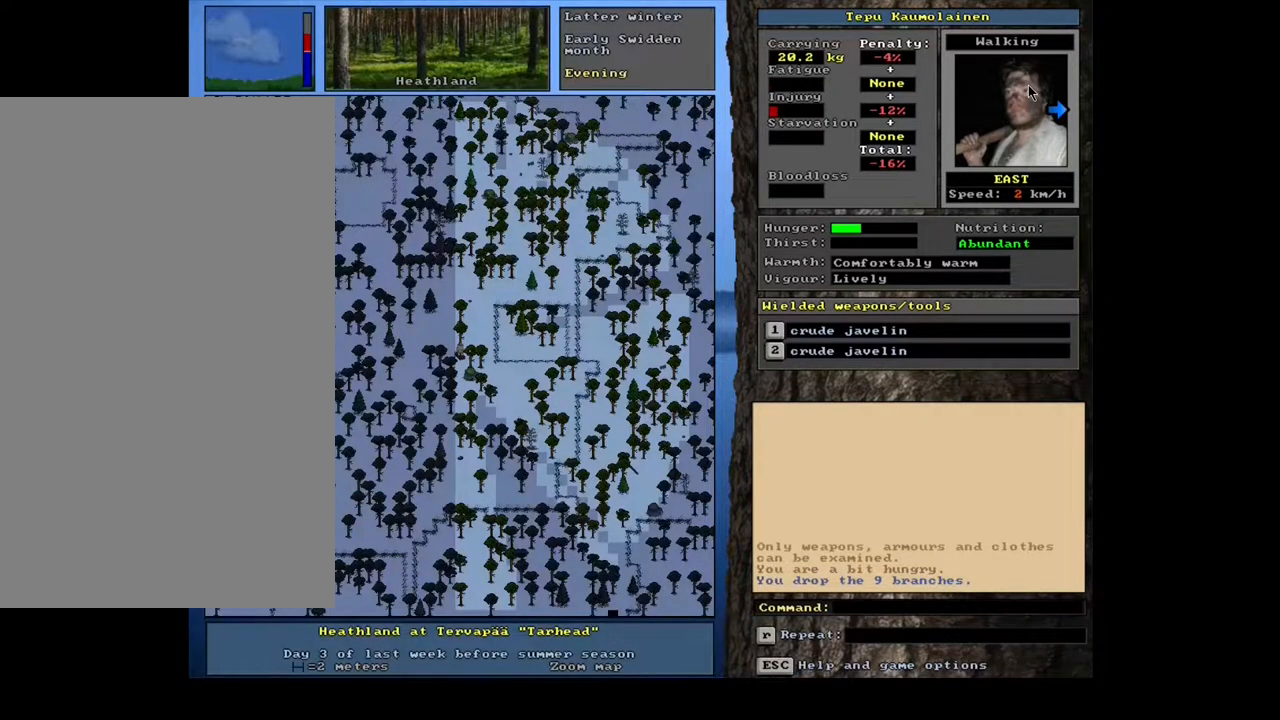
{"keys": [], "mouse": [], "events": []}
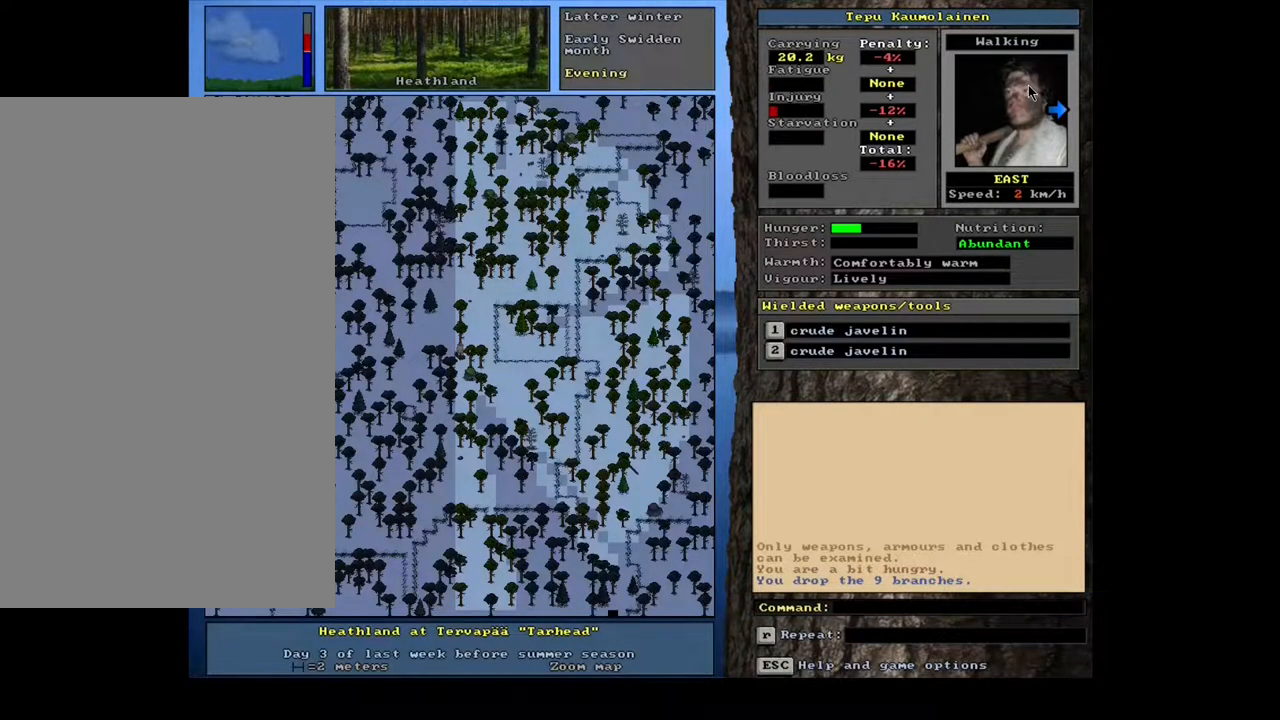
{"keys": [], "mouse": [], "events": []}
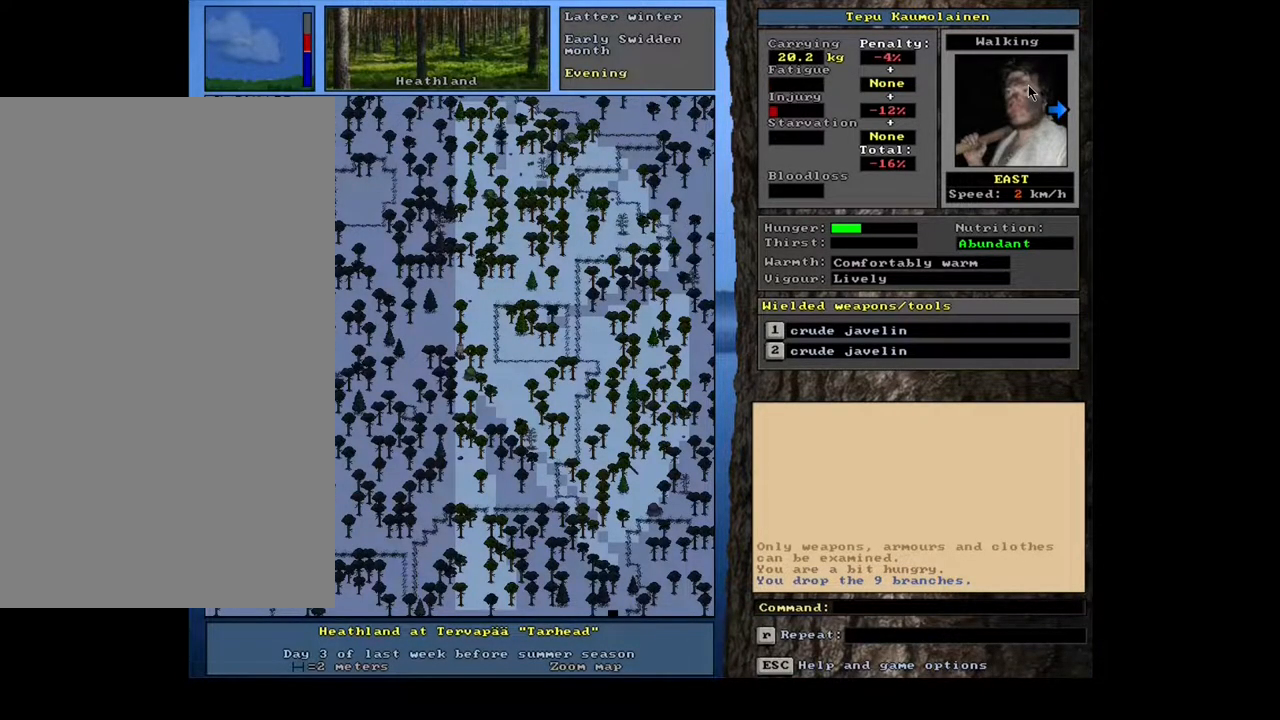
{"keys": [], "mouse": [], "events": []}